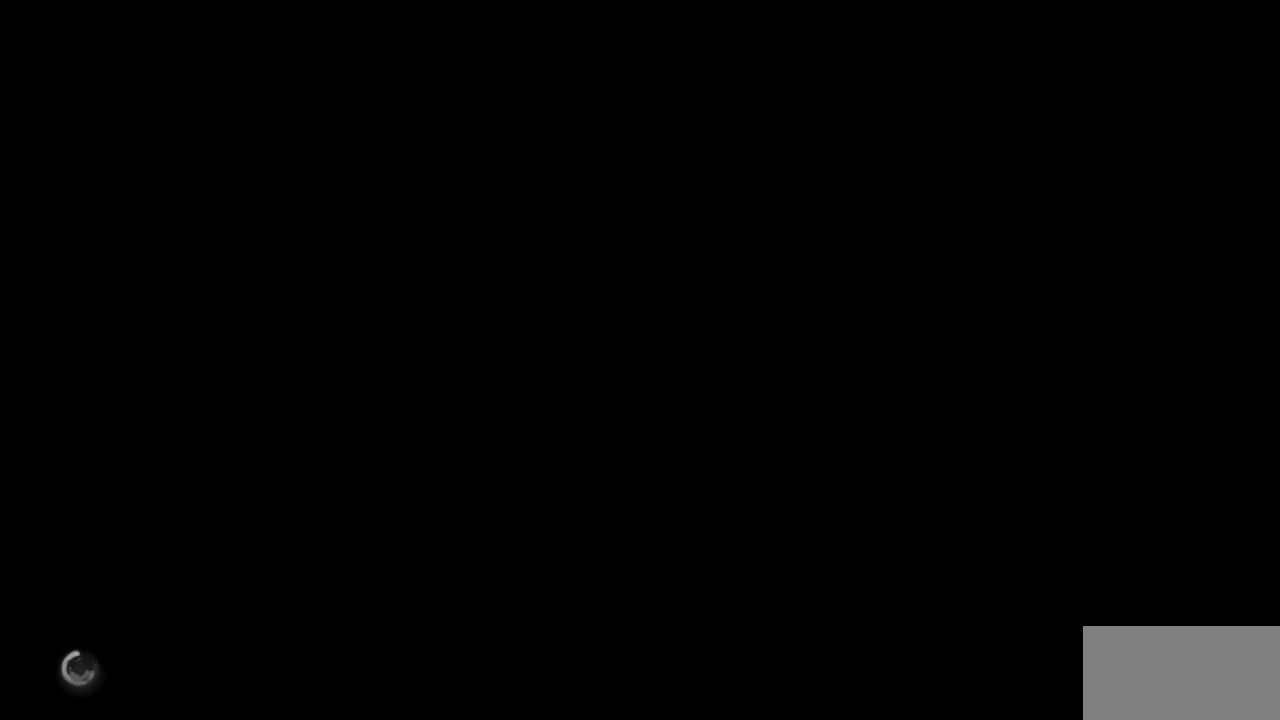
Gameplay with a controller (PlayStation layout); each line is a JSON object with the inputs held at the frame after it. "events" lists button and stick changes between this image and that frame as [ms after this image, input, new state], when the widget could be followed in between. Not read: L2.
{"buttons": ["START"], "left_stick": "center", "right_stick": "center", "events": [[117, "START", "down"], [267, "START", "up"], [401, "START", "down"]]}
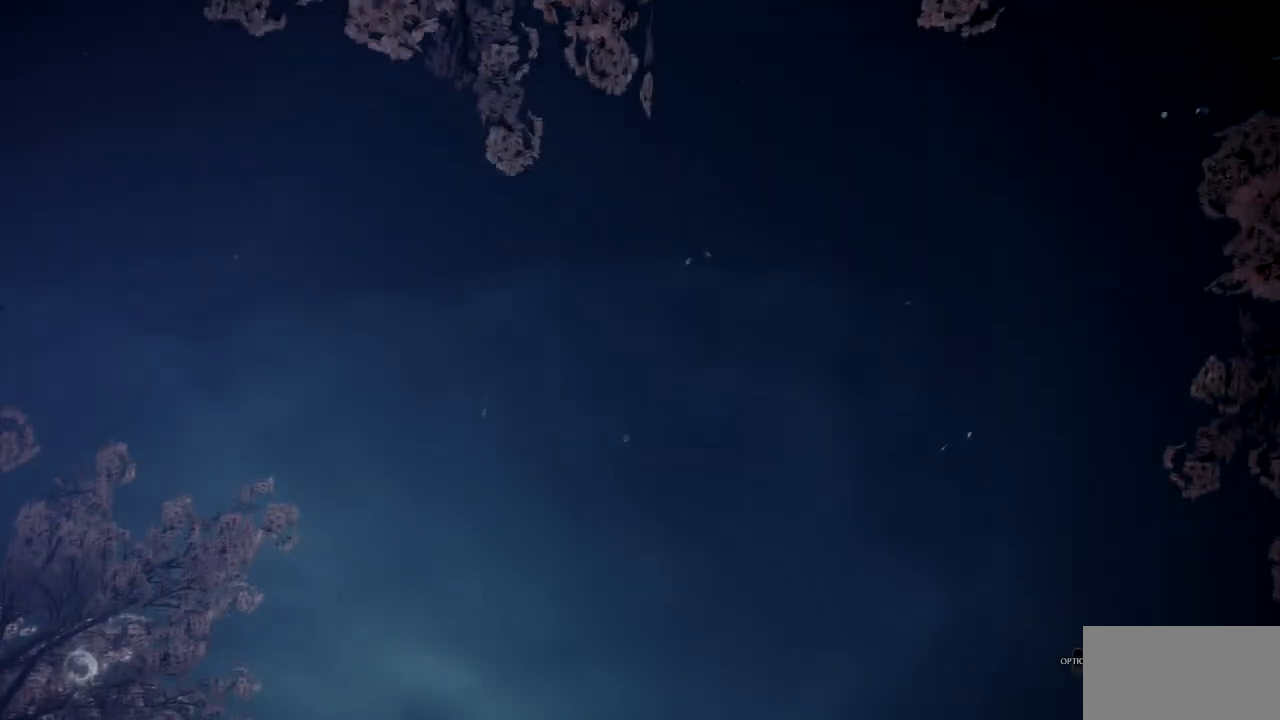
{"buttons": [], "left_stick": "center", "right_stick": "center", "events": [[17, "START", "up"], [83, "START", "down"], [217, "START", "up"]]}
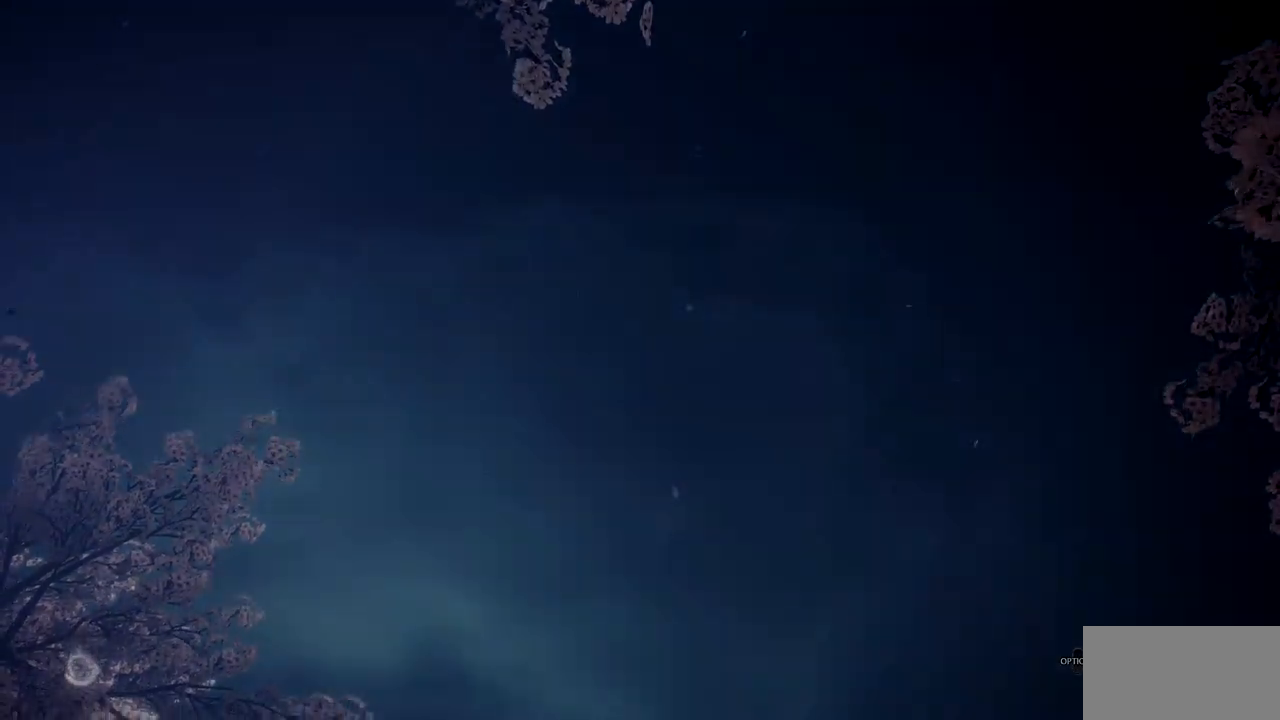
{"buttons": ["L1"], "left_stick": "up", "right_stick": "center", "events": [[34, "left_stick", "up"], [184, "L1", "down"], [334, "CROSS", "down"], [434, "CROSS", "up"]]}
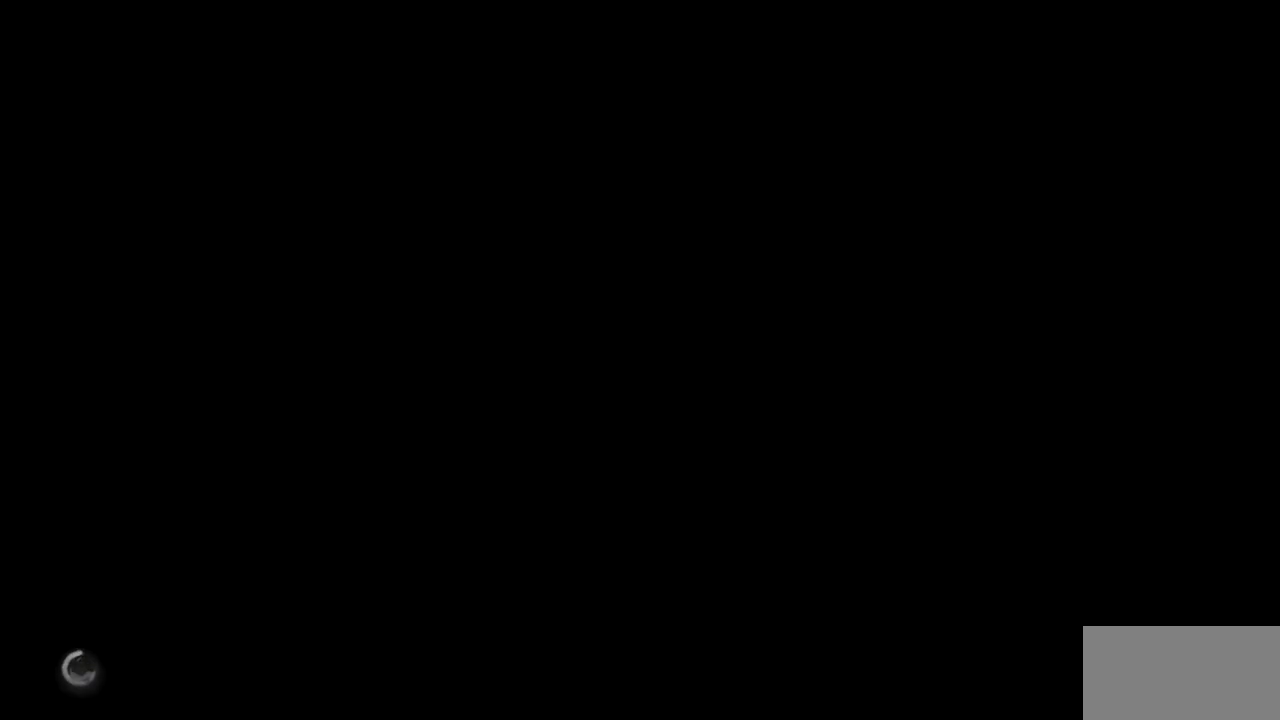
{"buttons": ["L1"], "left_stick": "up", "right_stick": "center", "events": [[34, "CROSS", "down"], [117, "CROSS", "up"], [200, "CROSS", "down"], [284, "CROSS", "up"], [334, "CROSS", "down"], [434, "CROSS", "up"]]}
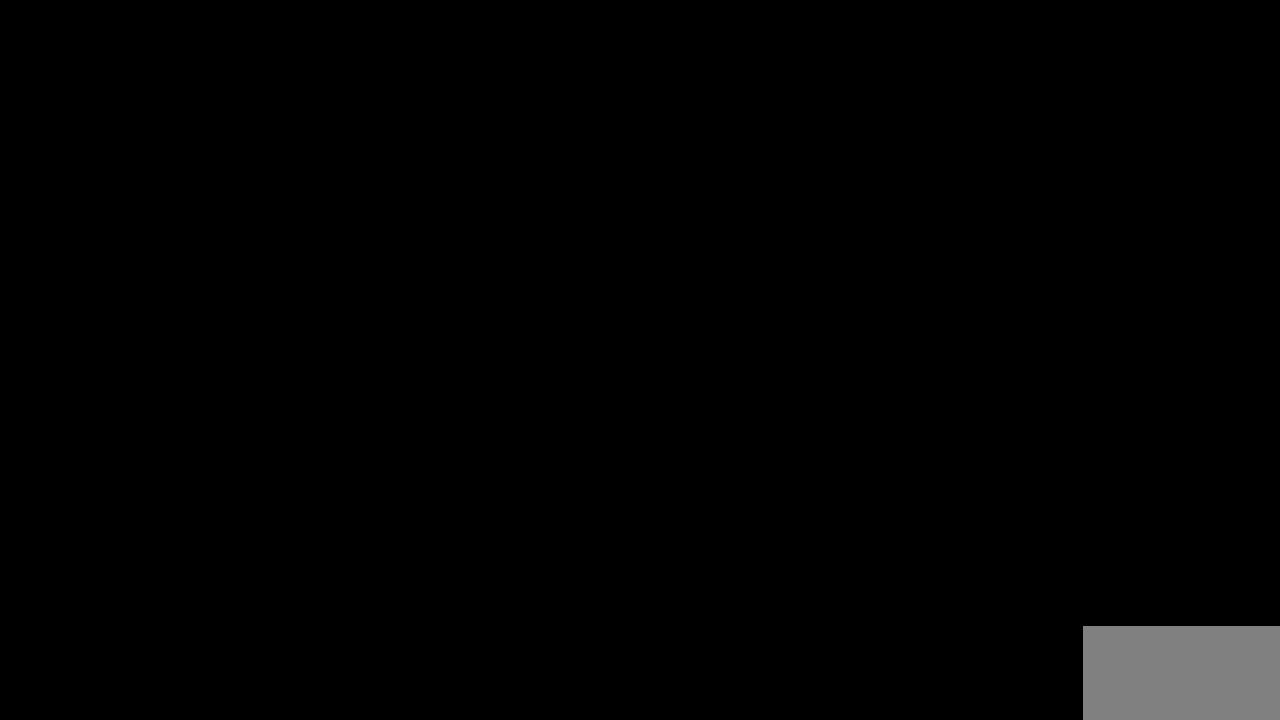
{"buttons": ["CROSS", "L1"], "left_stick": "up", "right_stick": "center", "events": [[16, "CROSS", "down"], [100, "CROSS", "up"], [167, "CROSS", "down"], [250, "CROSS", "up"], [317, "CROSS", "down"], [417, "CROSS", "up"], [483, "CROSS", "down"]]}
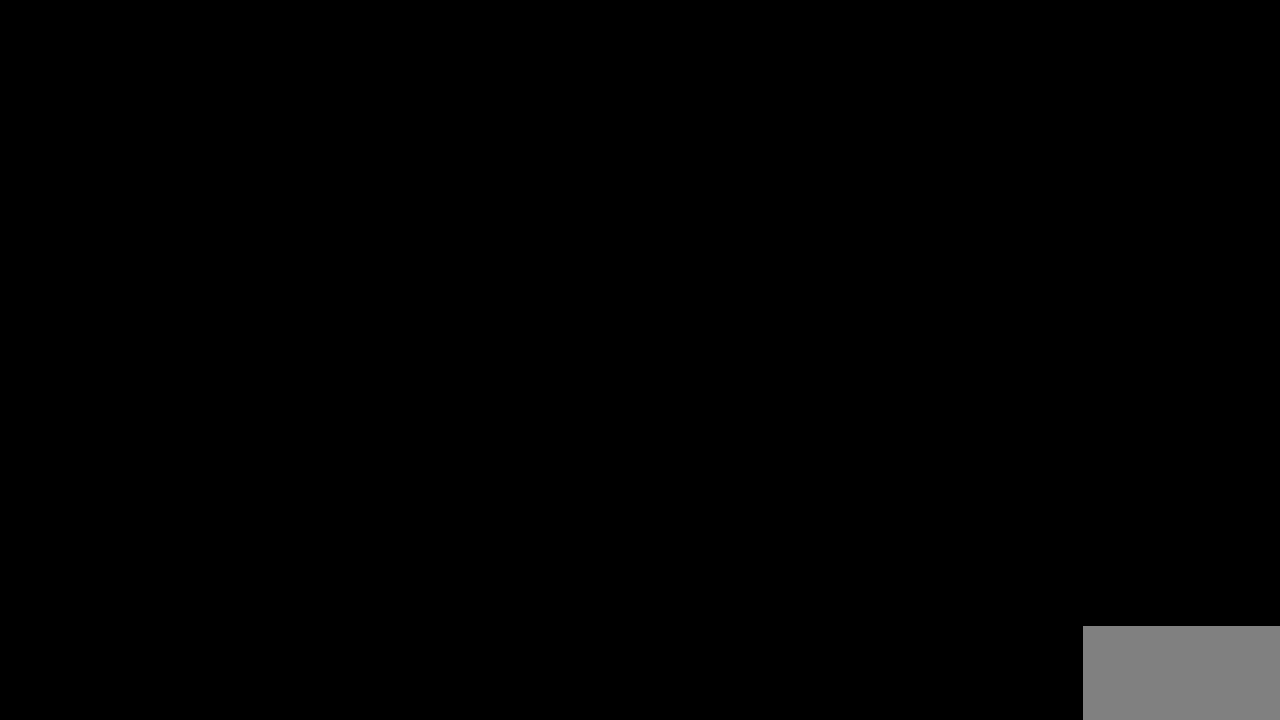
{"buttons": ["CROSS", "L1"], "left_stick": "up", "right_stick": "center", "events": [[84, "CROSS", "up"], [134, "CROSS", "down"], [234, "CROSS", "up"], [284, "CROSS", "down"], [401, "CROSS", "up"], [451, "CROSS", "down"]]}
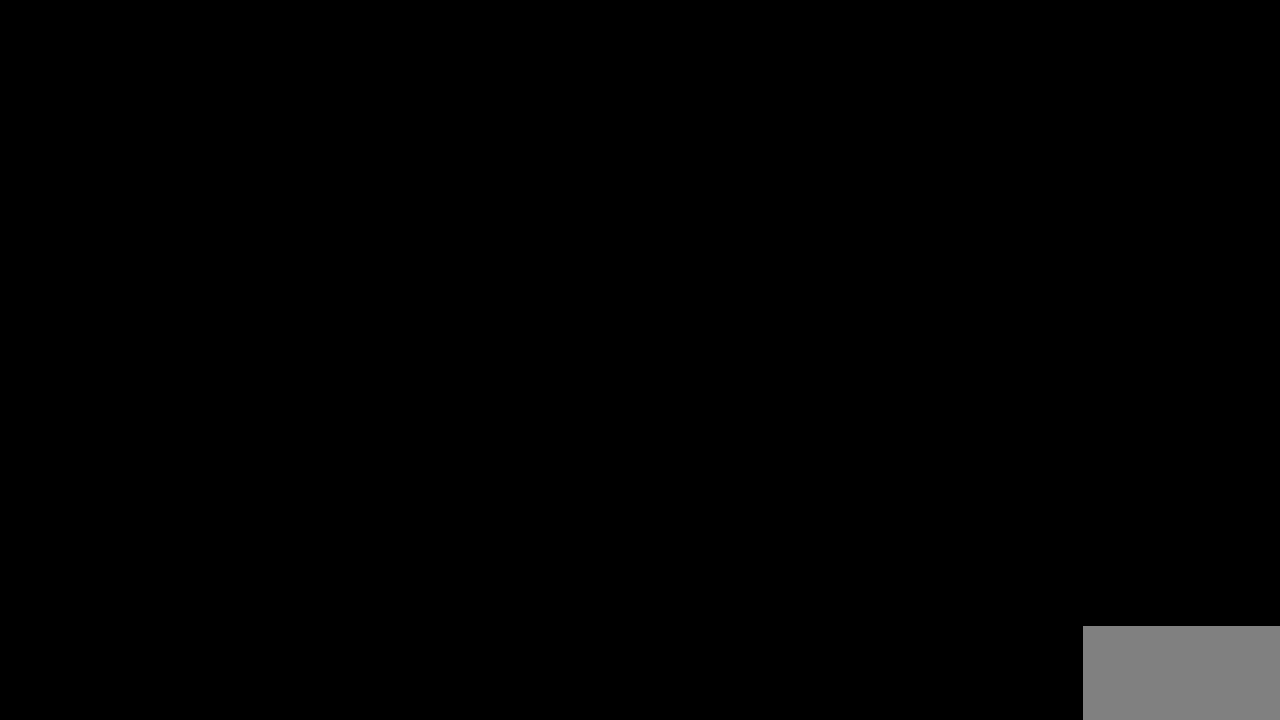
{"buttons": ["CROSS", "L1"], "left_stick": "up", "right_stick": "center", "events": [[66, "CROSS", "up"], [116, "CROSS", "down"], [217, "CROSS", "up"], [283, "CROSS", "down"], [383, "CROSS", "up"], [450, "CROSS", "down"]]}
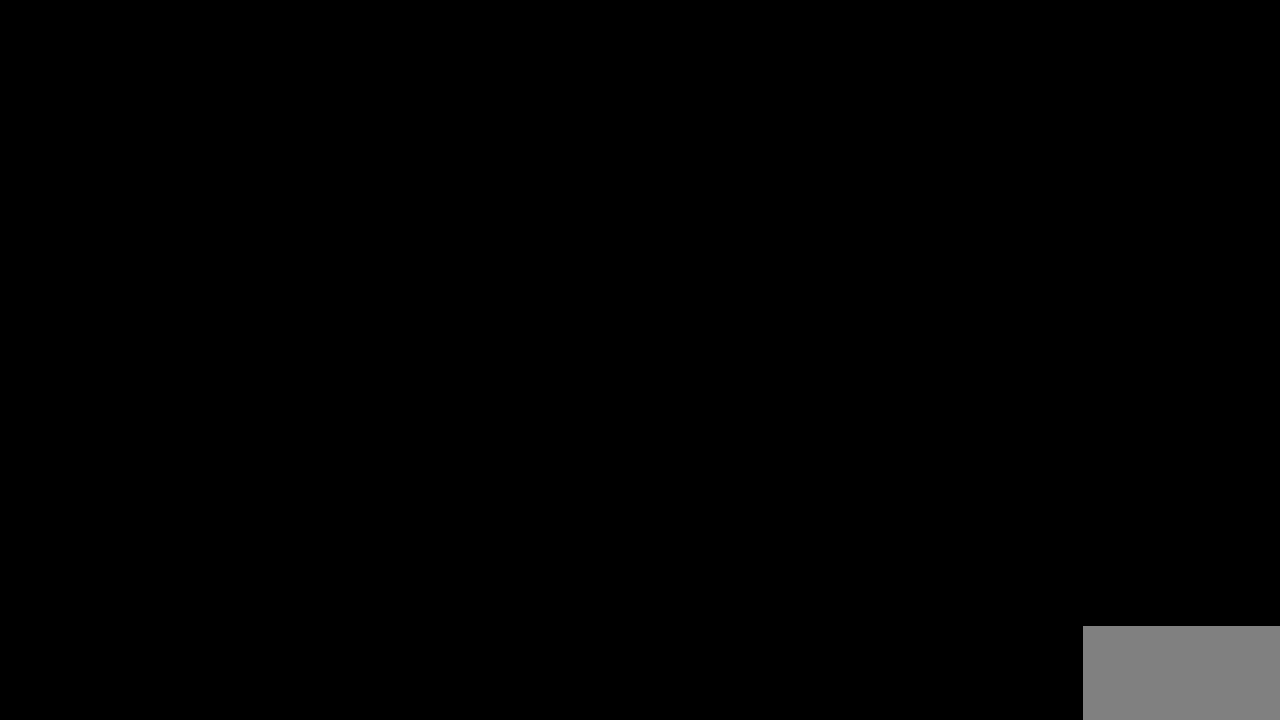
{"buttons": ["CROSS", "L1"], "left_stick": "up", "right_stick": "center", "events": [[50, "CROSS", "up"], [100, "CROSS", "down"], [217, "CROSS", "up"], [267, "CROSS", "down"], [367, "CROSS", "up"], [434, "CROSS", "down"]]}
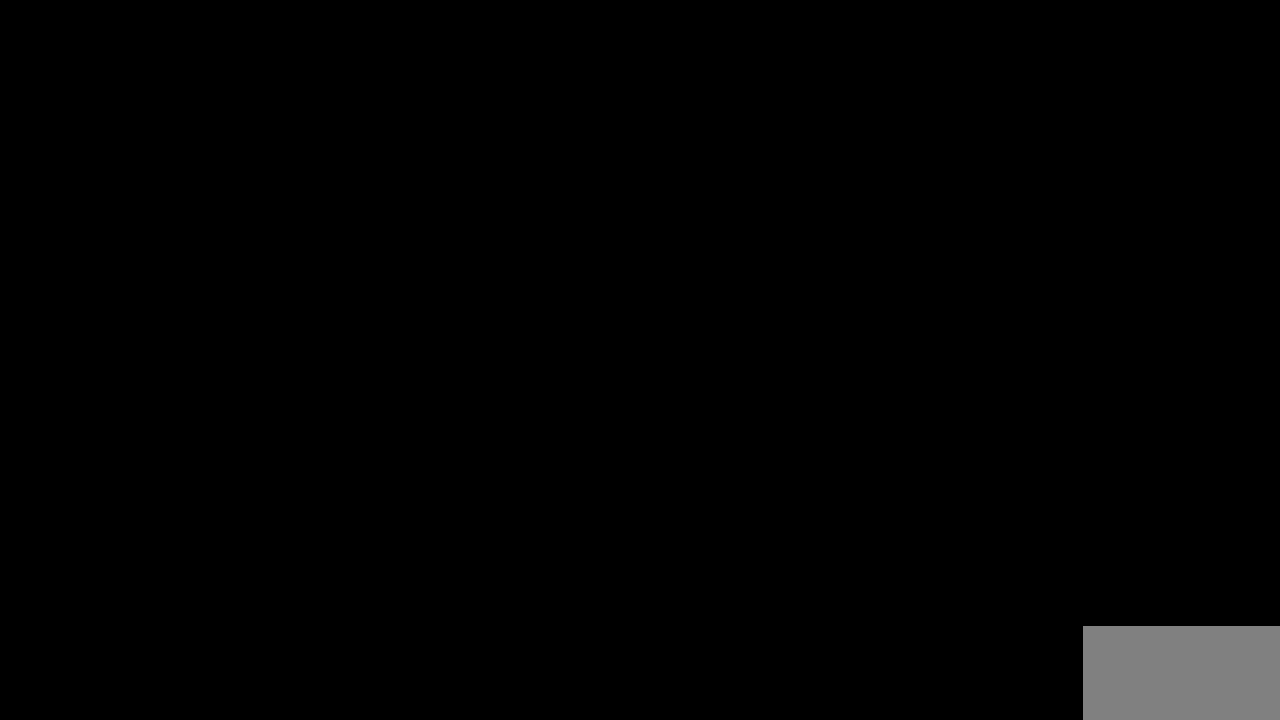
{"buttons": ["L1"], "left_stick": "up", "right_stick": "center", "events": [[33, "CROSS", "up"], [100, "CROSS", "down"], [167, "CROSS", "up"], [250, "CROSS", "down"], [333, "CROSS", "up"], [417, "CROSS", "down"], [500, "CROSS", "up"]]}
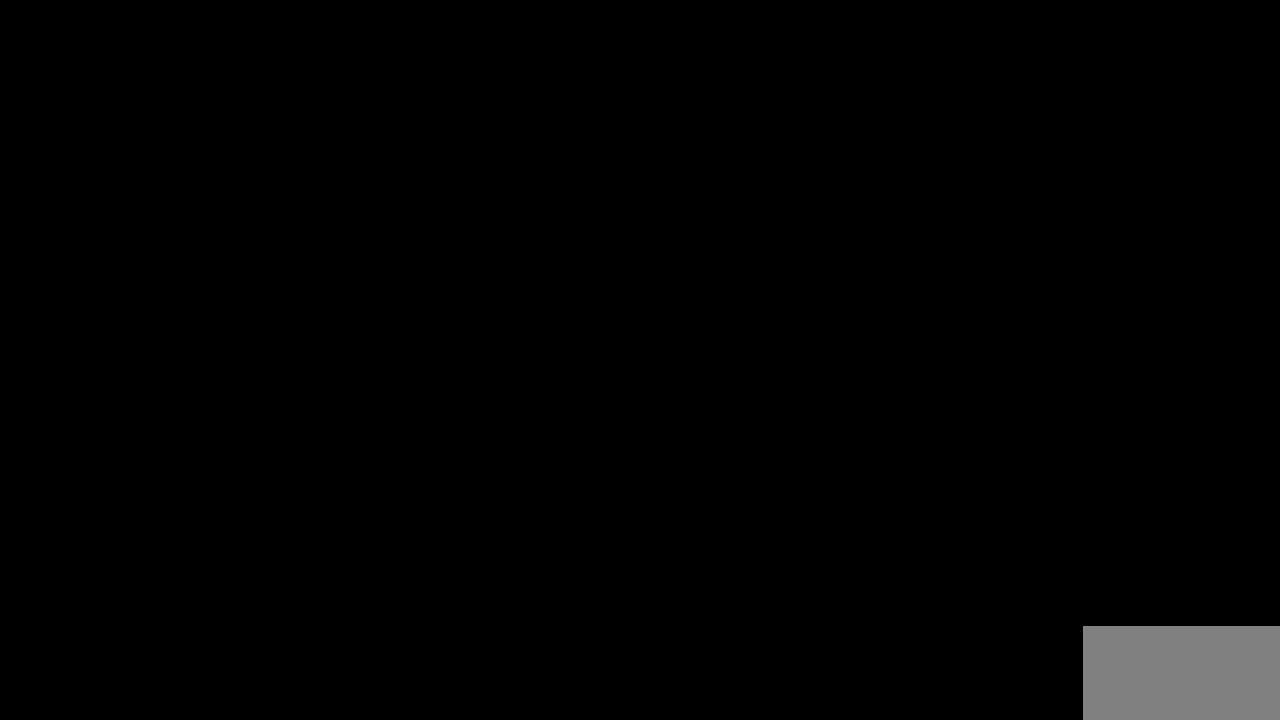
{"buttons": ["L1"], "left_stick": "up", "right_stick": "center", "events": [[84, "CROSS", "down"], [167, "CROSS", "up"], [234, "CROSS", "down"], [317, "CROSS", "up"], [401, "CROSS", "down"], [484, "CROSS", "up"]]}
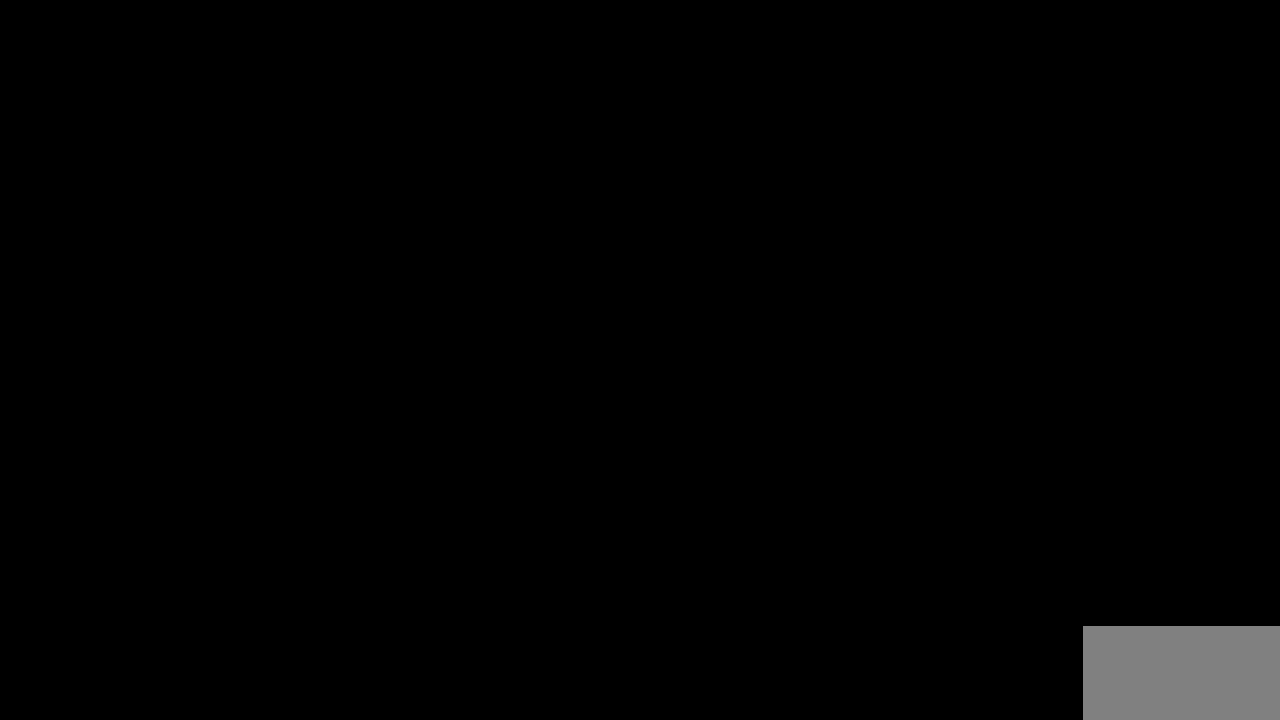
{"buttons": ["L1"], "left_stick": "up", "right_stick": "center", "events": [[66, "CROSS", "down"], [150, "CROSS", "up"], [217, "CROSS", "down"], [317, "CROSS", "up"], [383, "CROSS", "down"], [483, "CROSS", "up"]]}
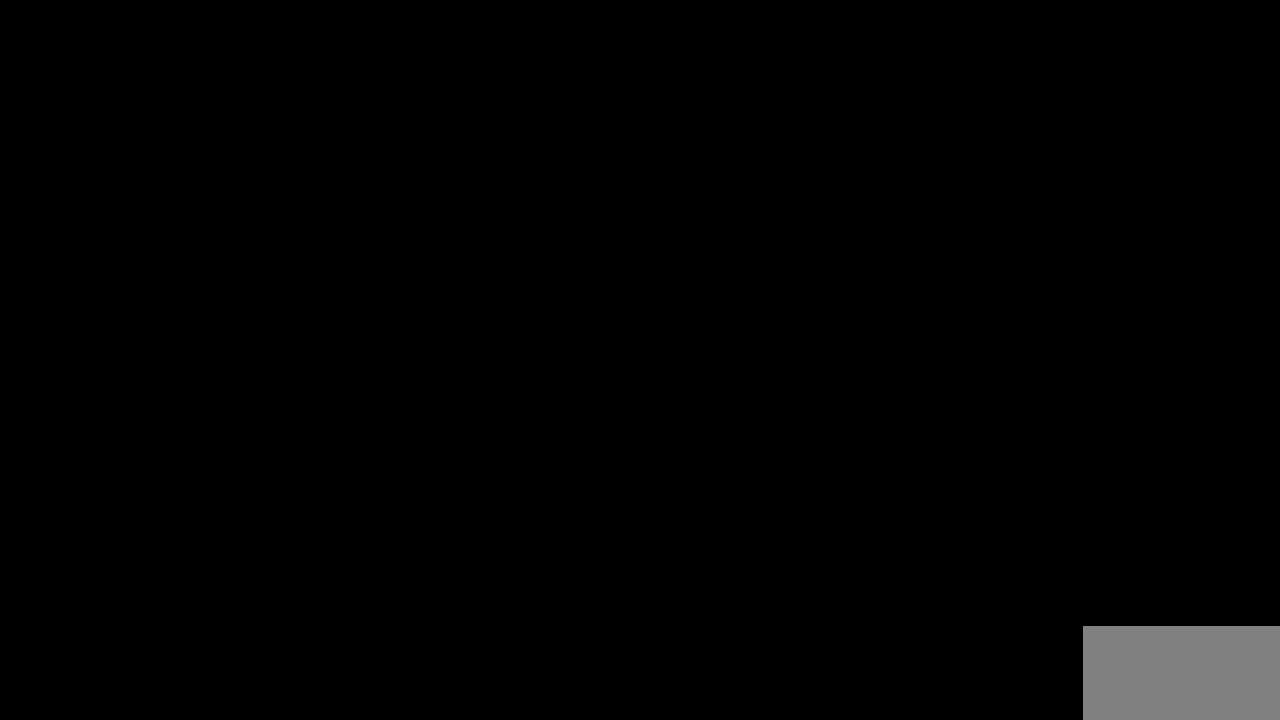
{"buttons": ["L1"], "left_stick": "up", "right_stick": "center", "events": [[50, "CROSS", "down"], [134, "CROSS", "up"], [217, "CROSS", "down"], [317, "CROSS", "up"], [401, "CROSS", "down"], [484, "CROSS", "up"]]}
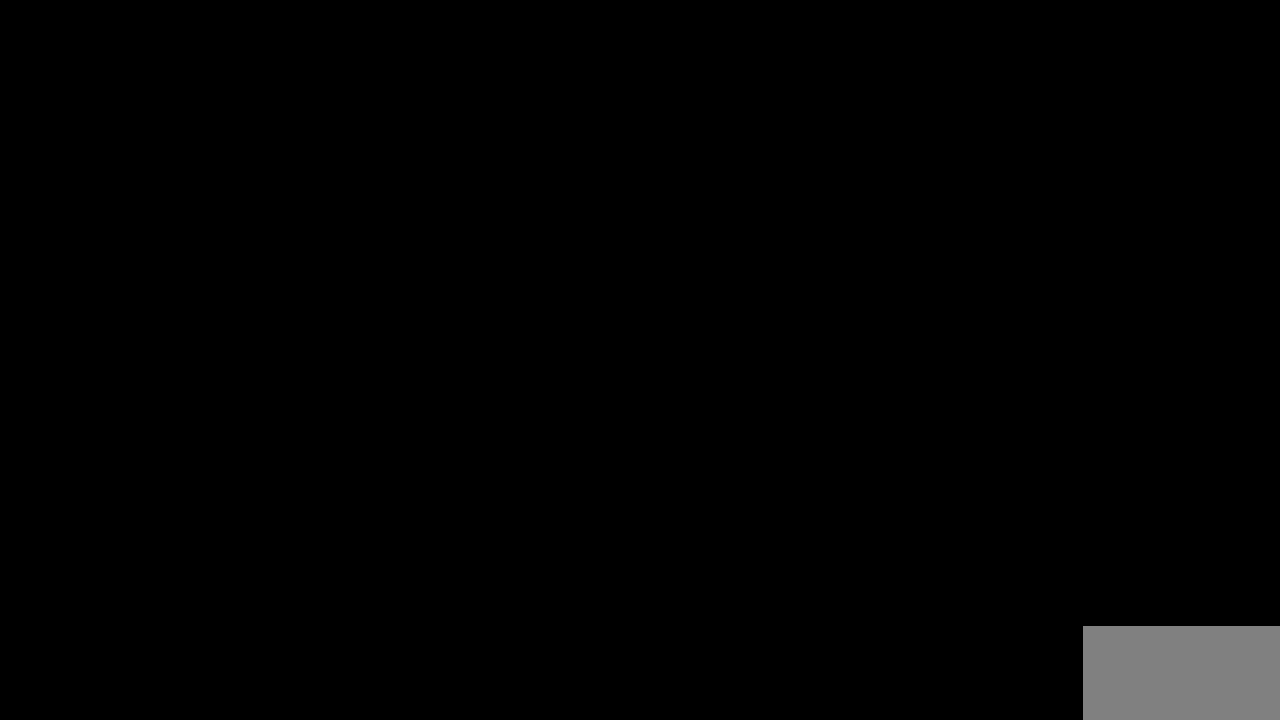
{"buttons": ["L1"], "left_stick": "up", "right_stick": "center", "events": [[66, "CROSS", "down"], [150, "CROSS", "up"], [233, "CROSS", "down"], [317, "CROSS", "up"], [417, "CROSS", "down"], [483, "CROSS", "up"]]}
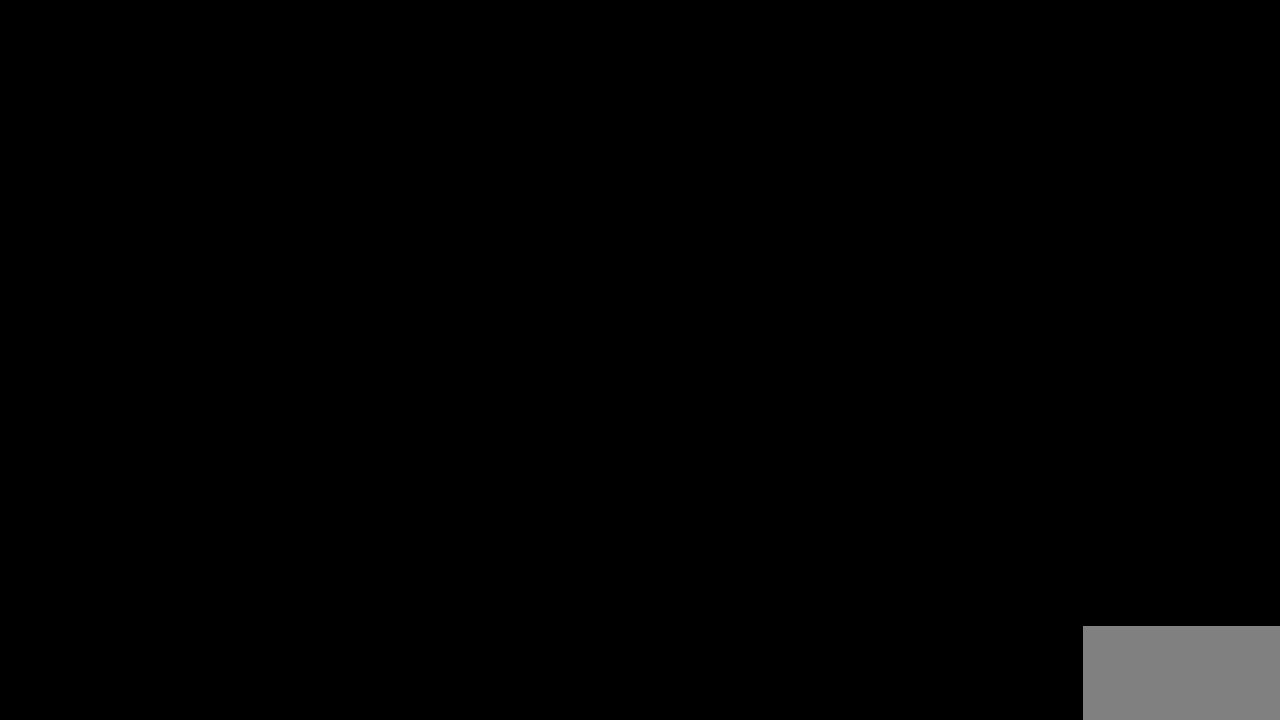
{"buttons": ["L1"], "left_stick": "up", "right_stick": "center", "events": [[84, "CROSS", "down"], [150, "CROSS", "up"], [234, "CROSS", "down"], [317, "CROSS", "up"], [401, "CROSS", "down"], [484, "CROSS", "up"]]}
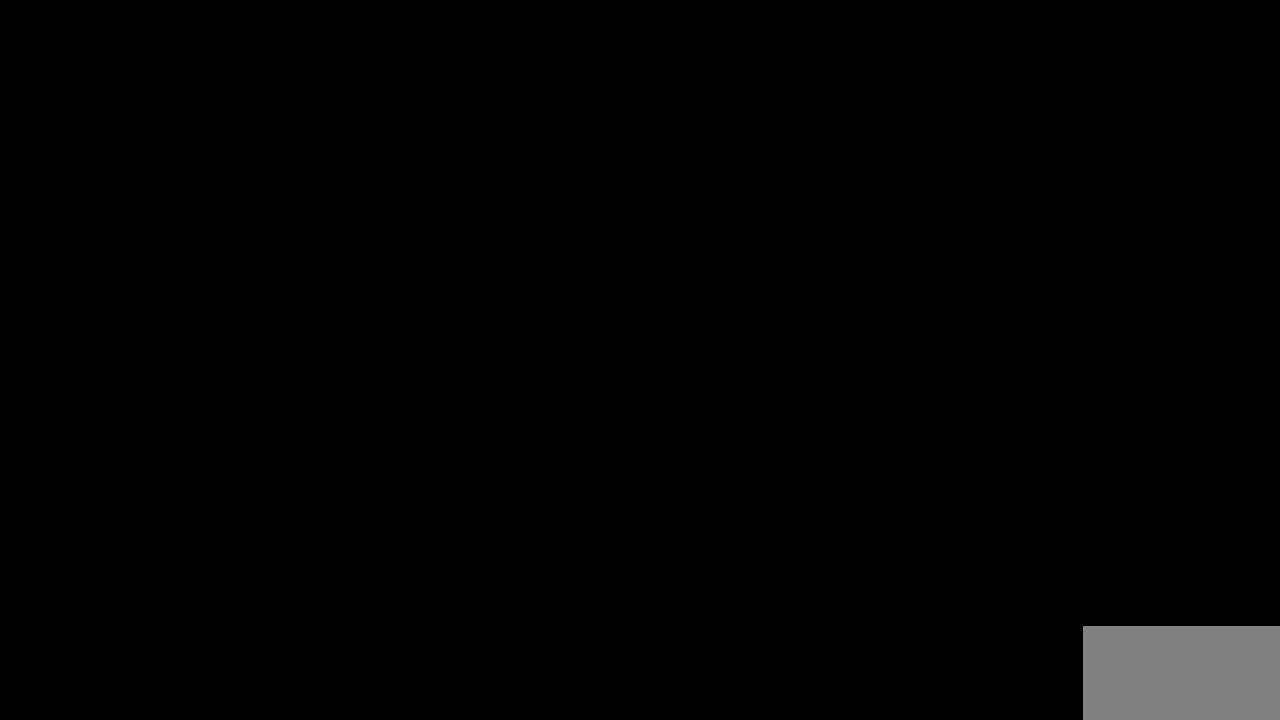
{"buttons": ["L1"], "left_stick": "up", "right_stick": "center", "events": [[83, "CROSS", "down"], [150, "CROSS", "up"], [250, "CROSS", "down"], [333, "CROSS", "up"], [417, "CROSS", "down"], [500, "CROSS", "up"]]}
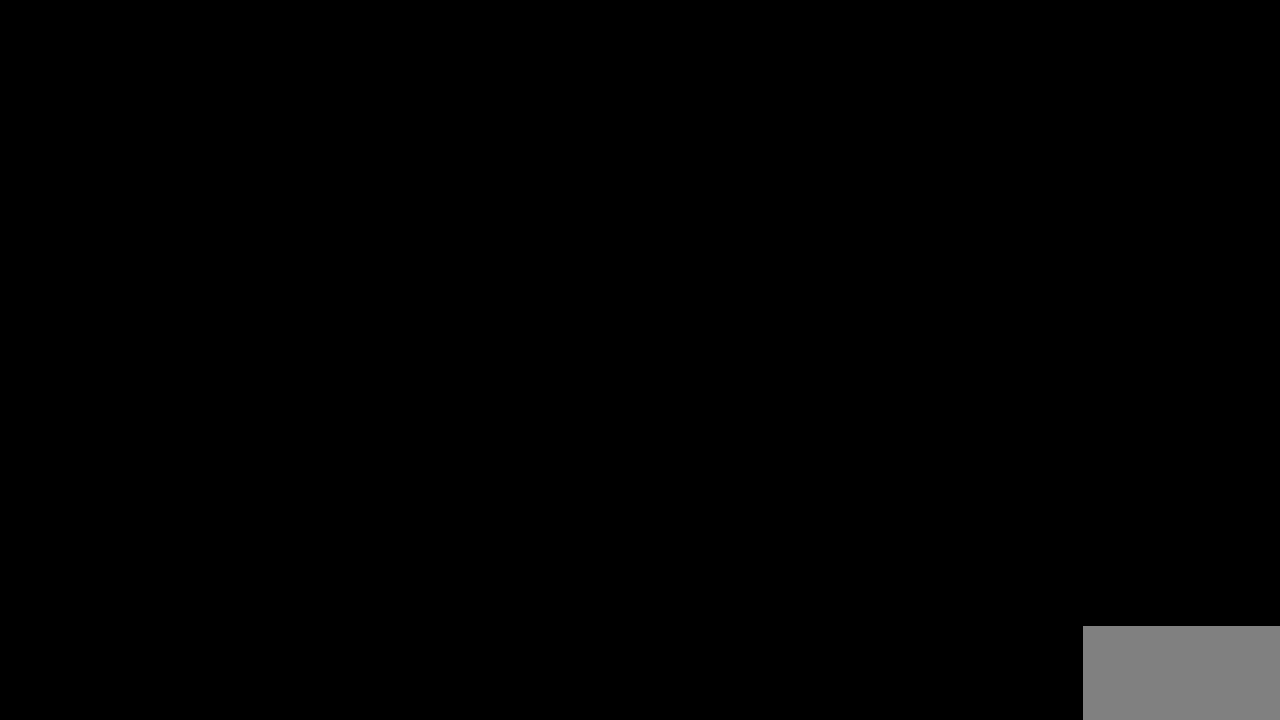
{"buttons": ["L1"], "left_stick": "up", "right_stick": "center", "events": [[67, "CROSS", "down"], [167, "CROSS", "up"], [250, "CROSS", "down"], [334, "CROSS", "up"], [417, "CROSS", "down"], [501, "CROSS", "up"]]}
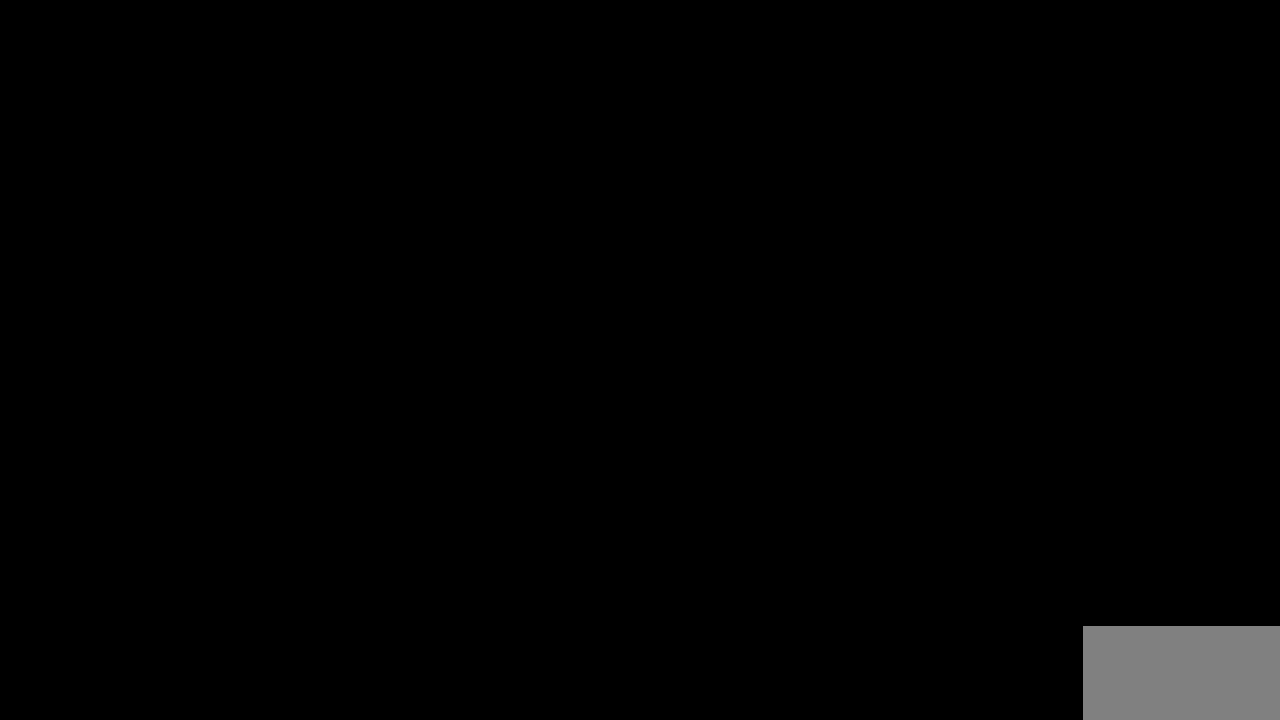
{"buttons": ["CROSS", "L1"], "left_stick": "up", "right_stick": "center", "events": [[100, "CROSS", "down"], [167, "CROSS", "up"], [267, "CROSS", "down"], [333, "CROSS", "up"], [433, "CROSS", "down"]]}
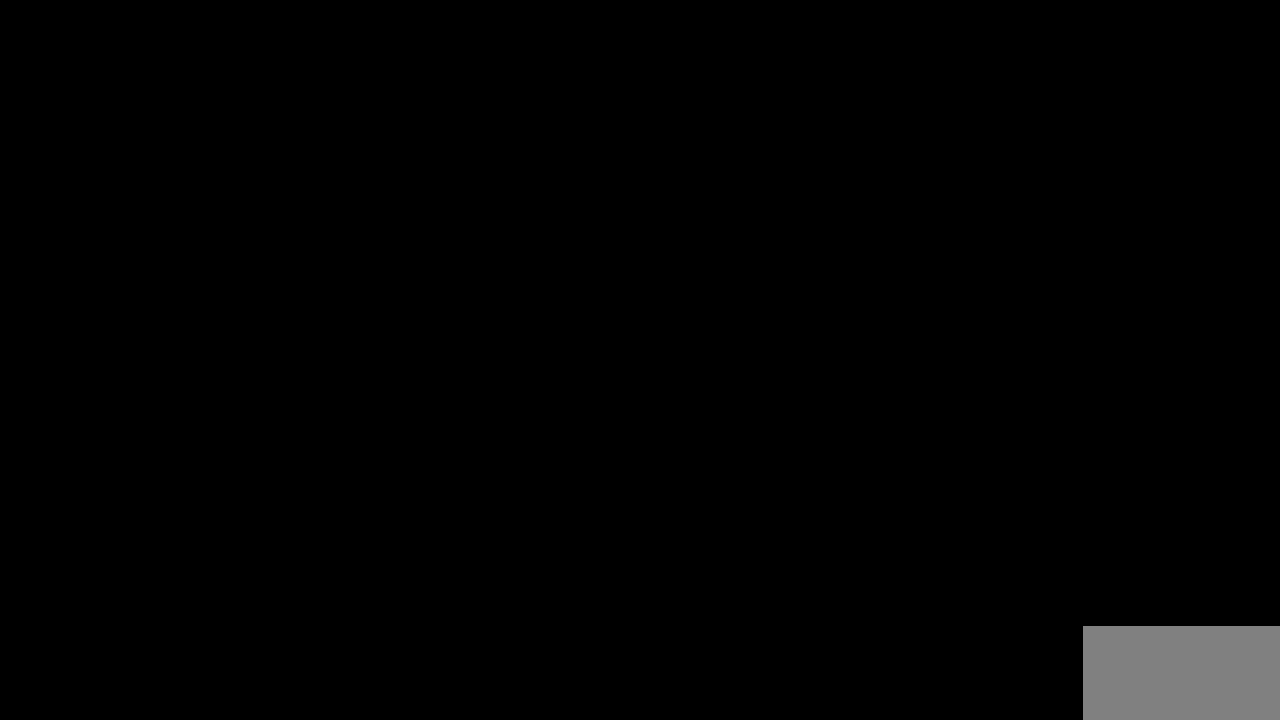
{"buttons": ["CROSS", "L1"], "left_stick": "up", "right_stick": "center", "events": [[17, "CROSS", "up"], [100, "CROSS", "down"], [184, "CROSS", "up"], [267, "CROSS", "down"], [351, "CROSS", "up"], [434, "CROSS", "down"]]}
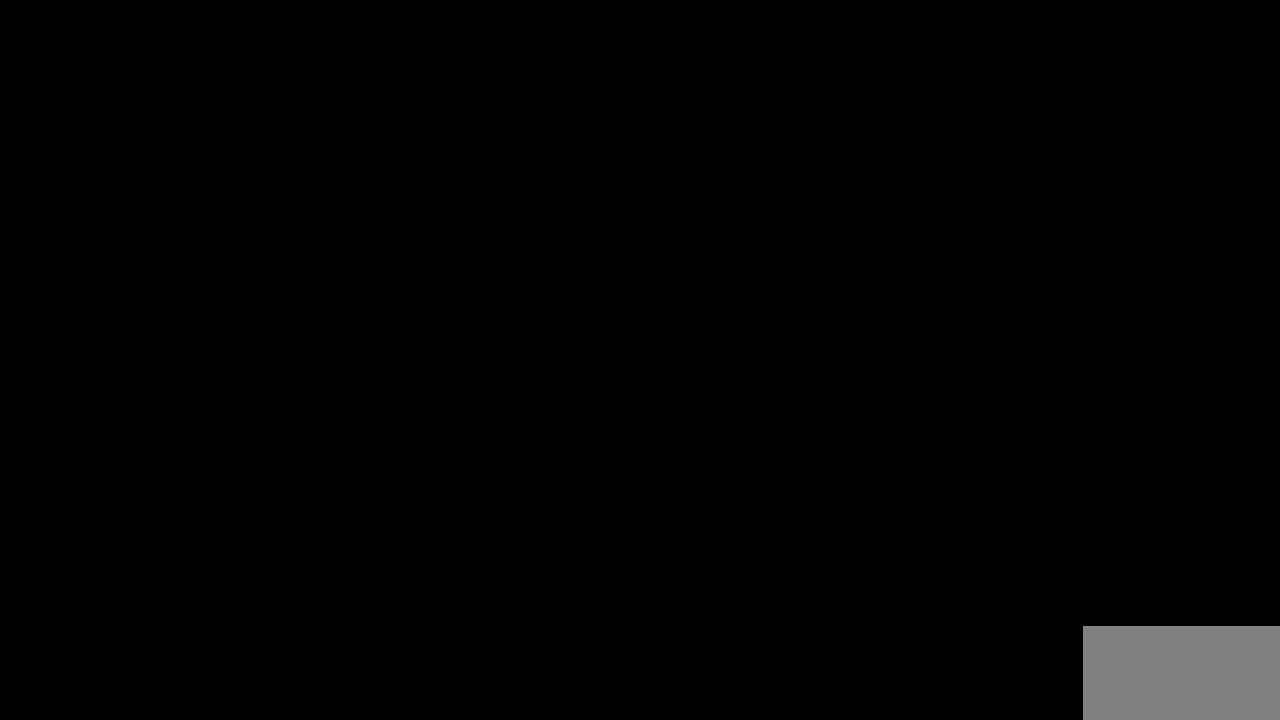
{"buttons": ["CROSS", "L1"], "left_stick": "up", "right_stick": "center", "events": [[33, "CROSS", "up"], [116, "CROSS", "down"], [200, "CROSS", "up"], [283, "CROSS", "down"], [350, "CROSS", "up"], [433, "CROSS", "down"]]}
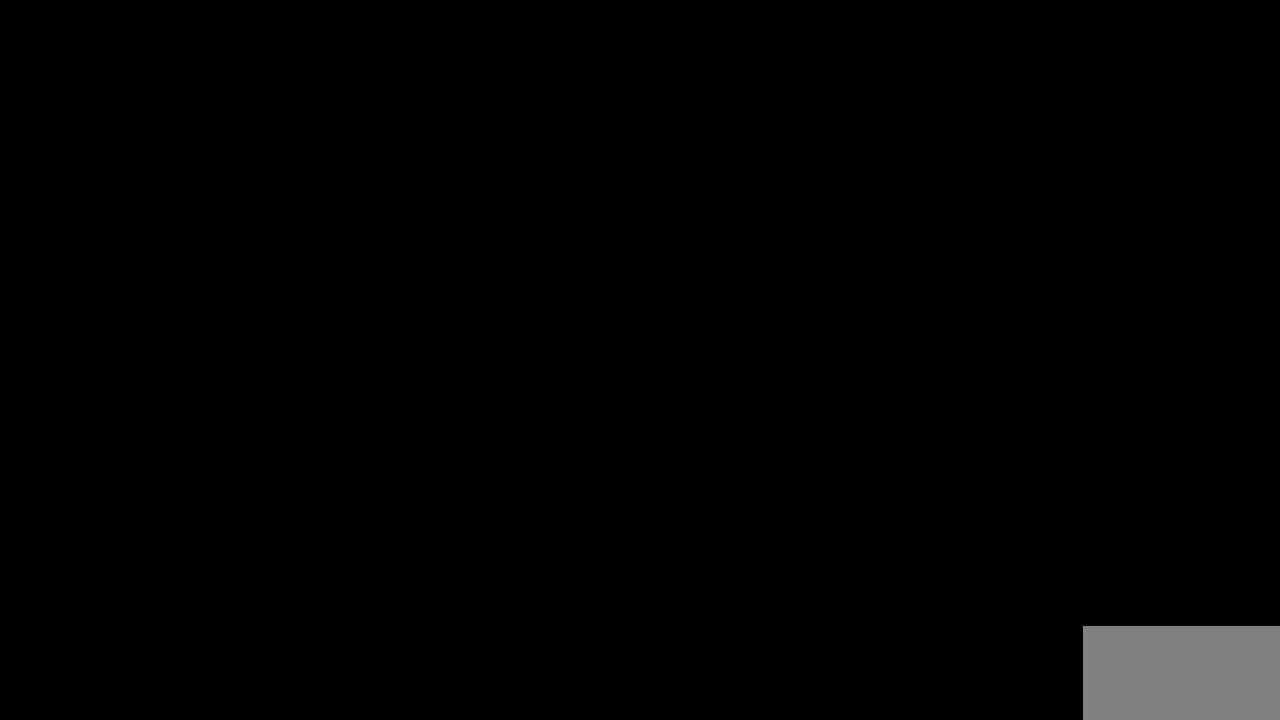
{"buttons": [], "left_stick": "up", "right_stick": "center"}
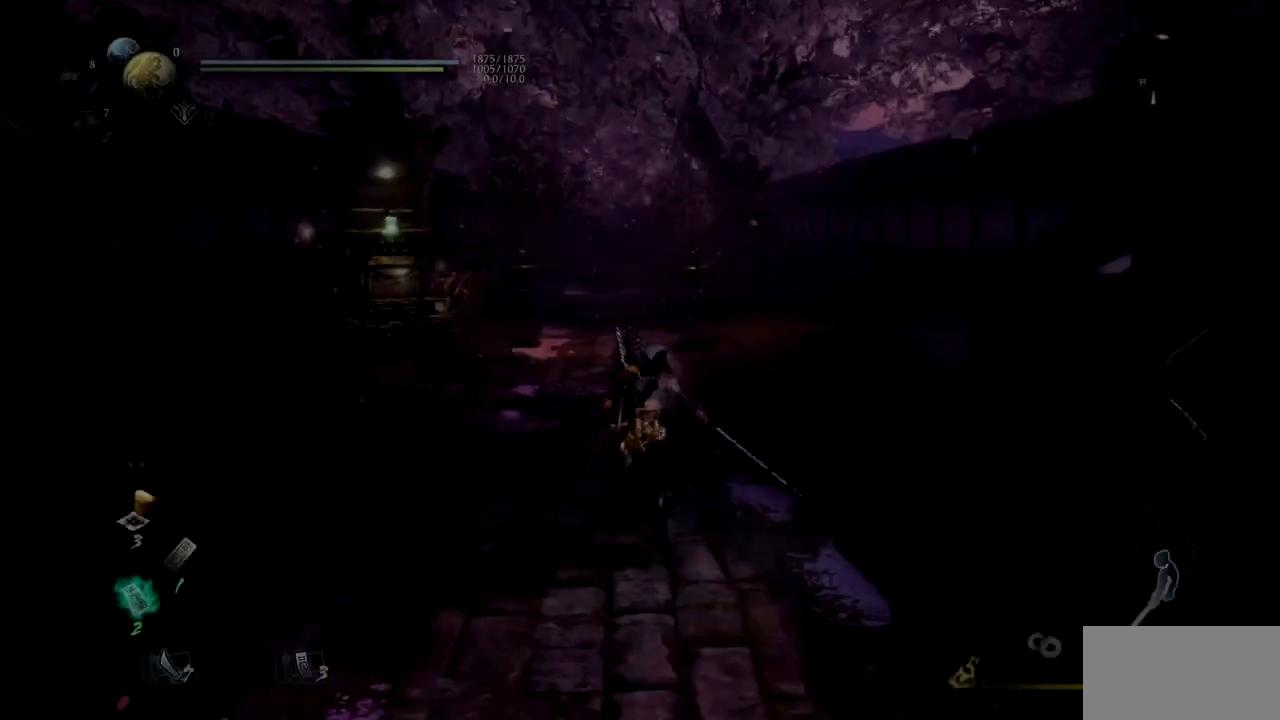
{"buttons": ["CROSS"], "left_stick": "up", "right_stick": "center", "events": [[83, "CROSS", "down"], [167, "CROSS", "up"], [283, "CROSS", "down"], [367, "CROSS", "up"], [467, "CROSS", "down"]]}
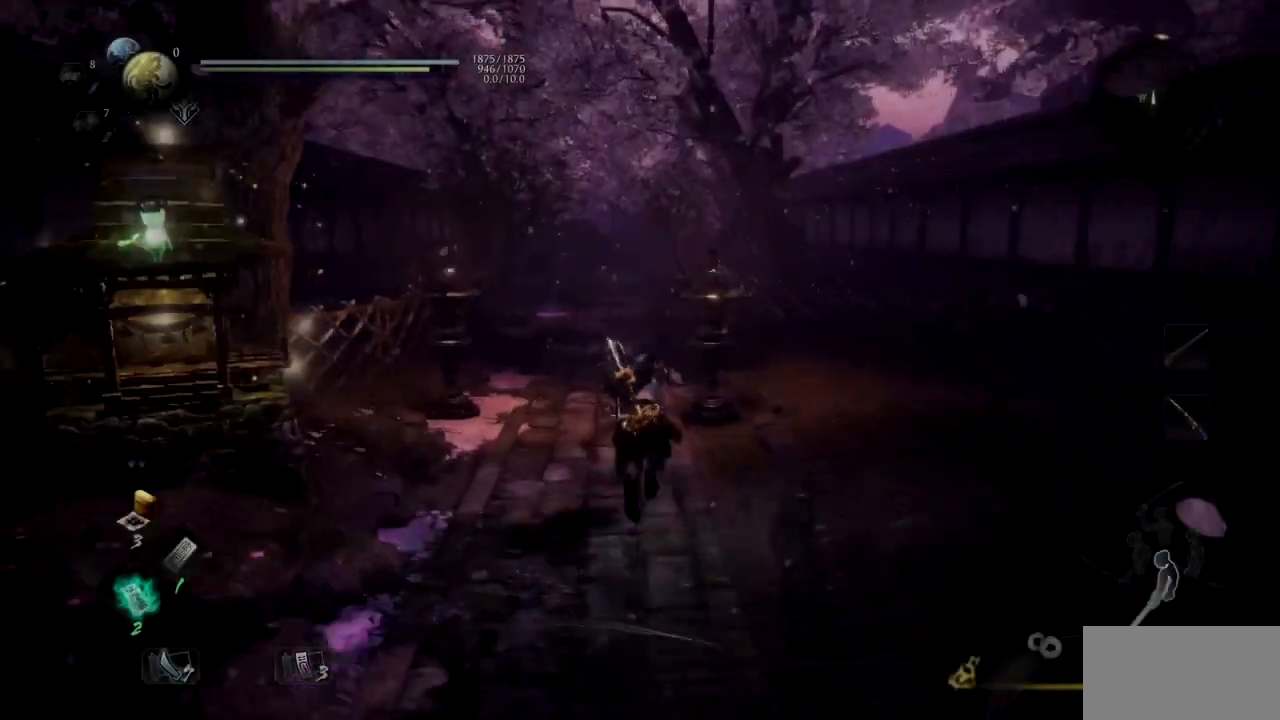
{"buttons": ["CROSS"], "left_stick": "up", "right_stick": "center", "events": [[34, "CROSS", "up"], [50, "right_stick", "down"], [134, "CROSS", "down"], [234, "CROSS", "up"], [250, "right_stick", "center"], [284, "CROSS", "down"], [401, "CROSS", "up"], [484, "CROSS", "down"]]}
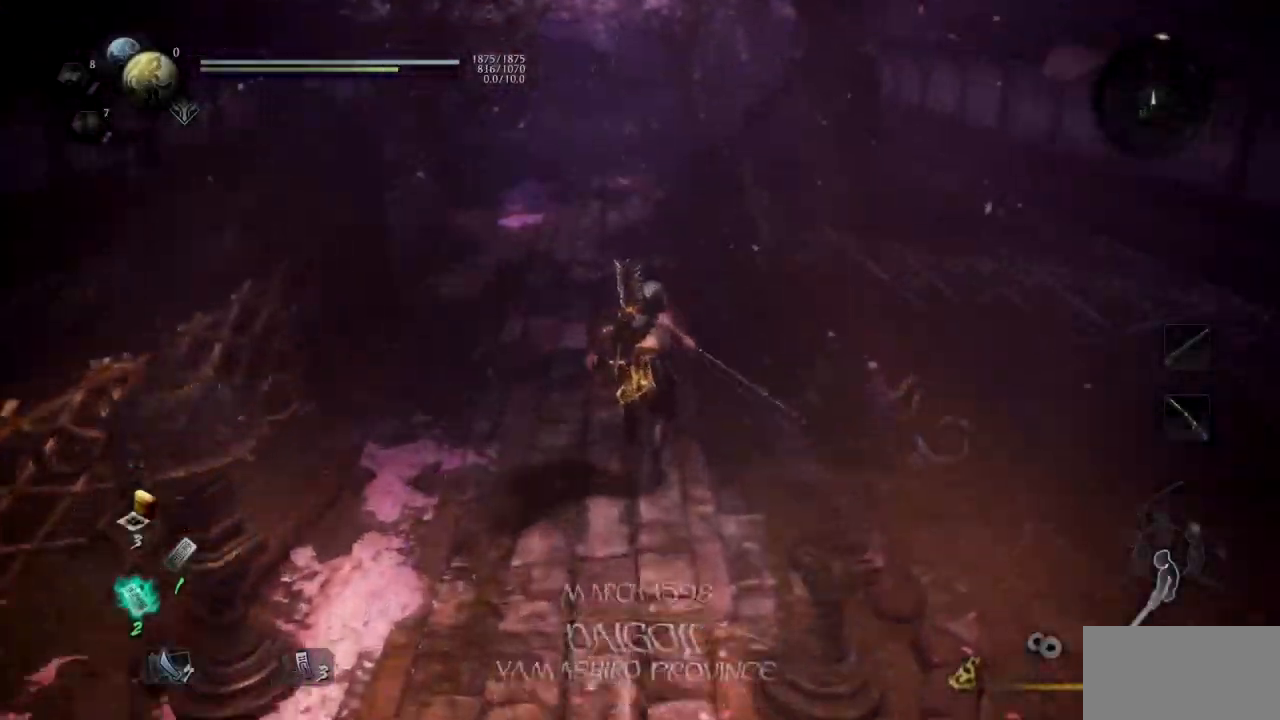
{"buttons": [], "left_stick": "up", "right_stick": "center", "events": [[83, "CROSS", "up"], [167, "CROSS", "down"], [267, "CROSS", "up"], [333, "CROSS", "down"], [450, "CROSS", "up"]]}
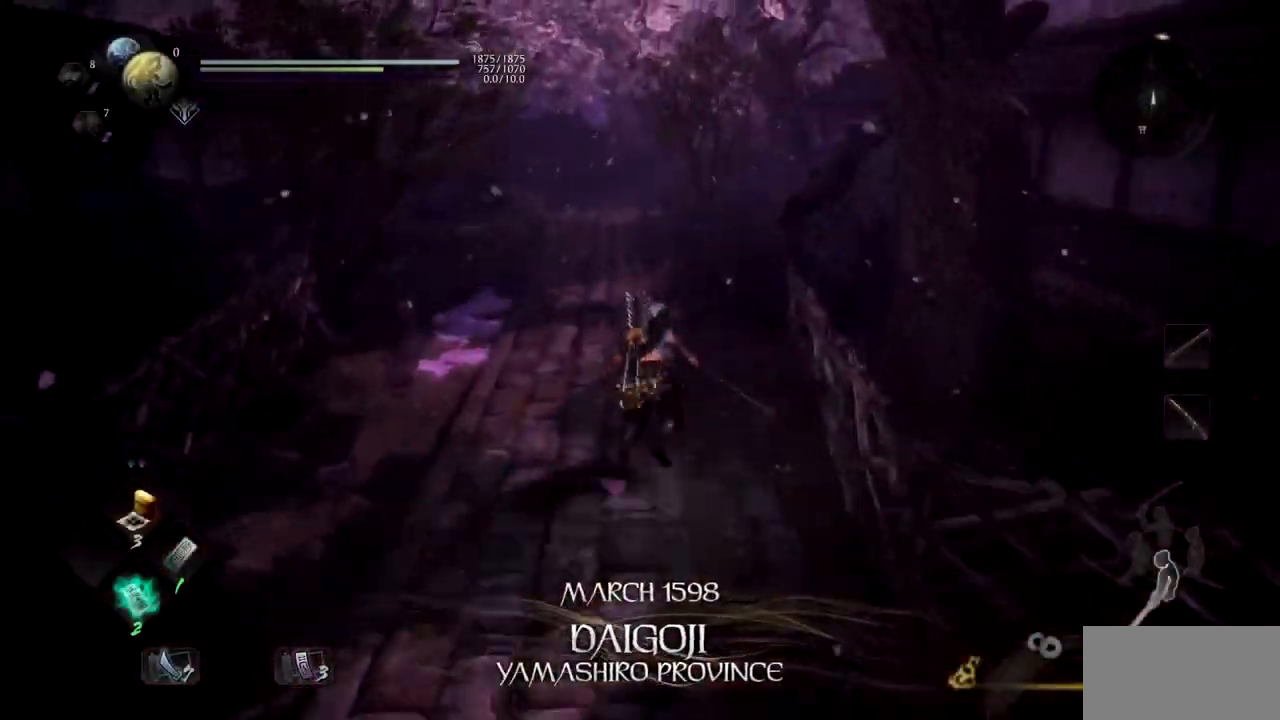
{"buttons": [], "left_stick": "up", "right_stick": "center", "events": [[17, "CROSS", "down"], [17, "right_stick", "left"], [134, "CROSS", "up"], [200, "CROSS", "down"], [200, "right_stick", "center"], [317, "CROSS", "up"], [384, "CROSS", "down"], [501, "CROSS", "up"]]}